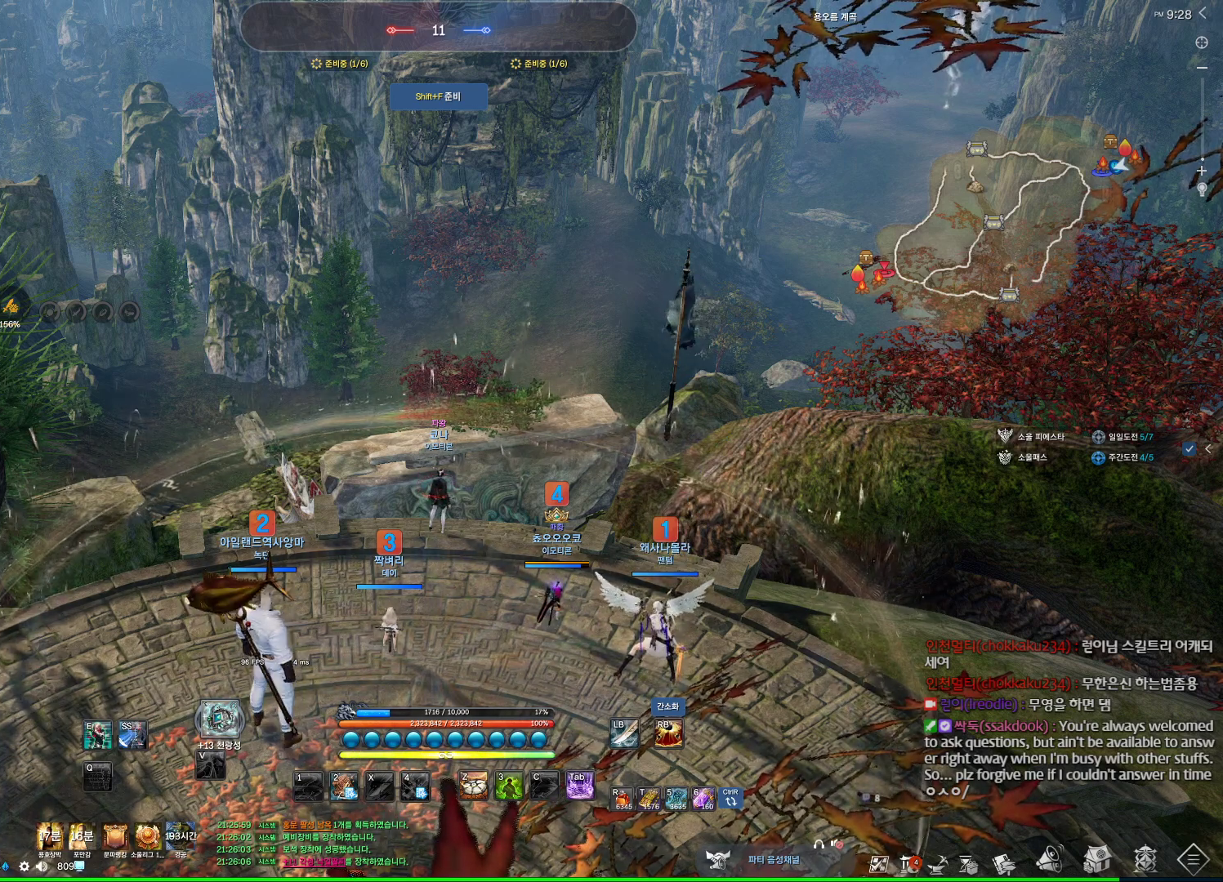
Gameplay with keyboard and mouse; each line is a JSON object with the keys and mouse buttons held at the frame after it. "events" lists presses ("down") and releases ("up") of "1", "2", "3", "4", "5", "a", "alt", "c", "ctrl", "d", "e", "f", "m", "q", "r", "s", "shift", "space", "t", "tab", "tilde", "v", "w", "x", "z", "mouse_left", "mouse_wheel", "mouse_right", "mouse_mb4" and "mouse_mb5" between this image and that frame as [ms after this image, input, new state], when the widget could be followed in between. "mouse_left", "mouse_wheel", "mouse_right", "mouse_mb4", "mouse_mb5" = the "left", "wheel", "right", "mb4", "mb5" buttons of the "mouse" list. No other keys are recorded. "wheel" means that the mouse wheel is clicked or scrolled. Not read: mouse_move.
{"keys": [], "mouse": [], "events": [[67, "m", "down"], [200, "m", "up"]]}
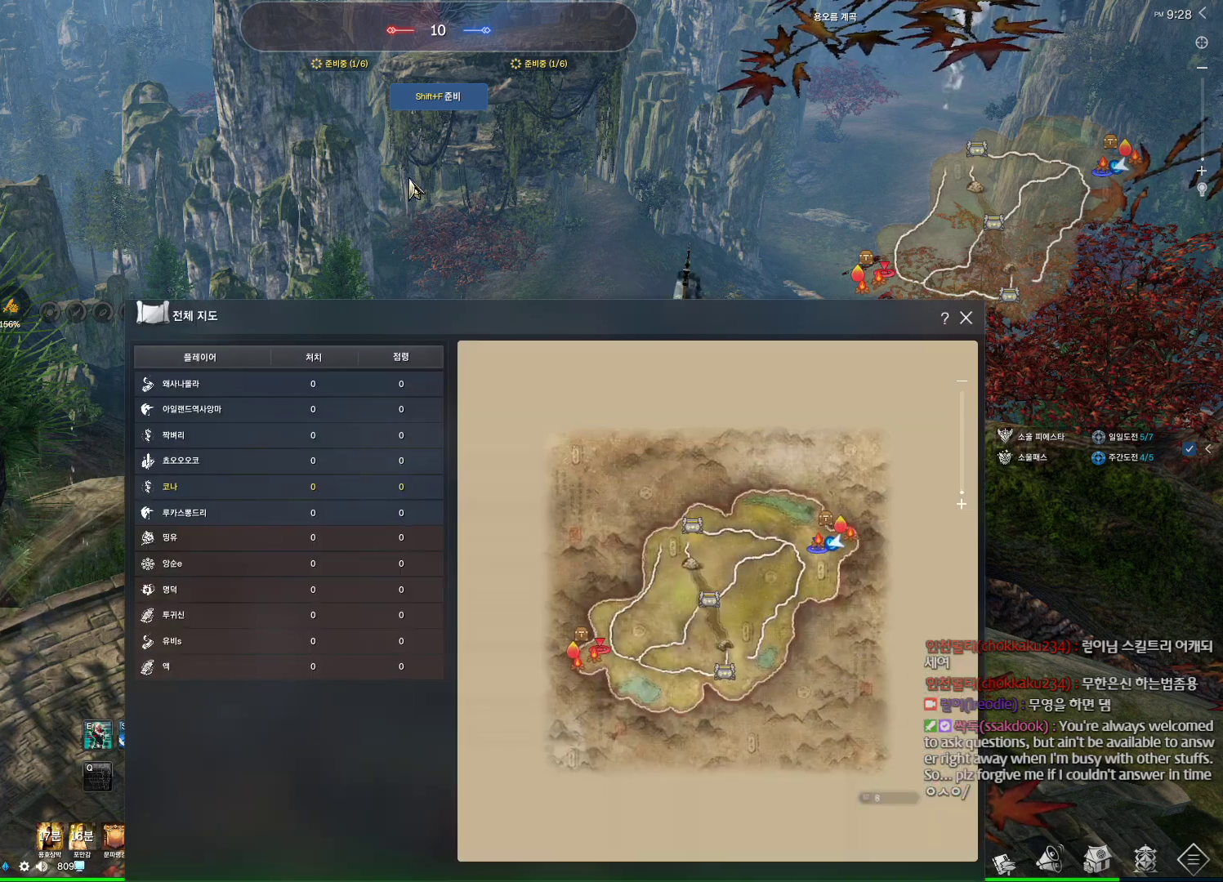
{"keys": [], "mouse": [], "events": []}
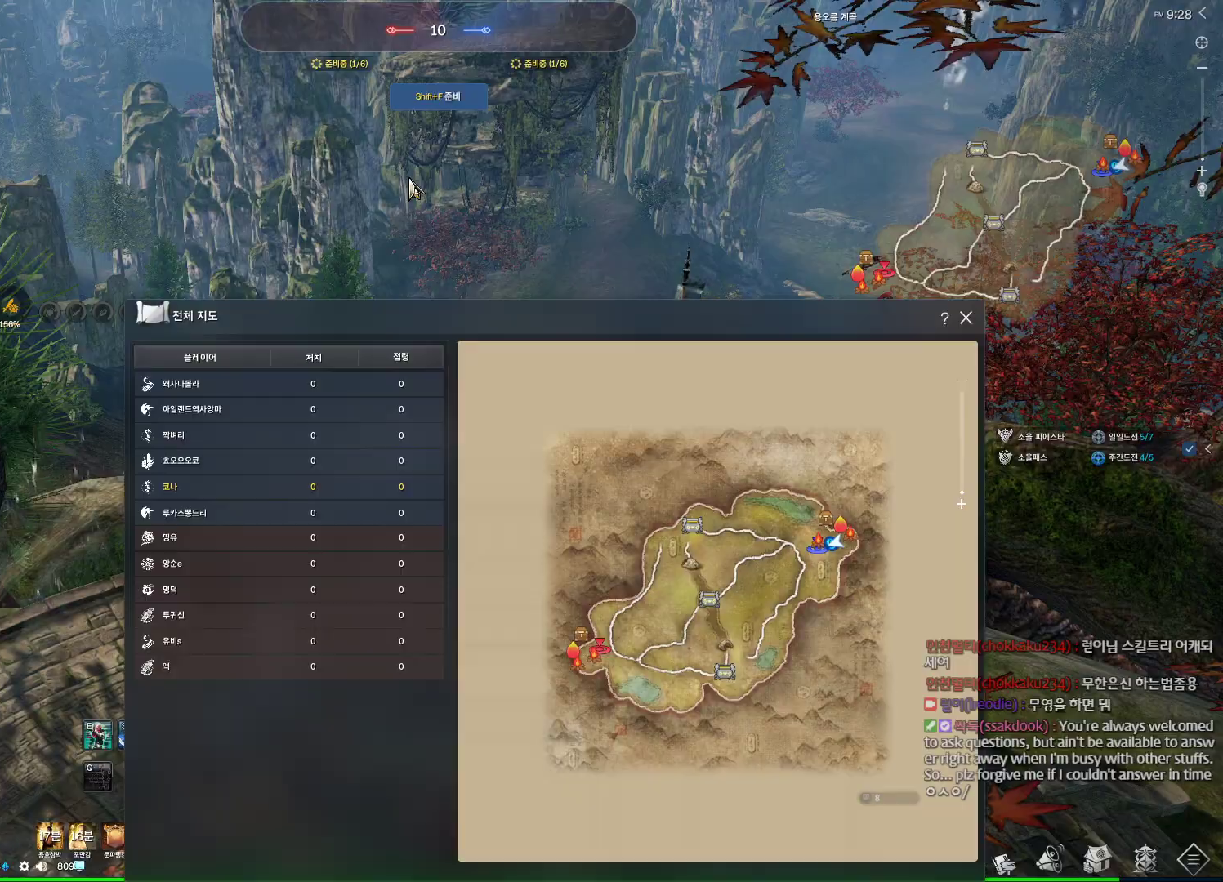
{"keys": [], "mouse": [], "events": []}
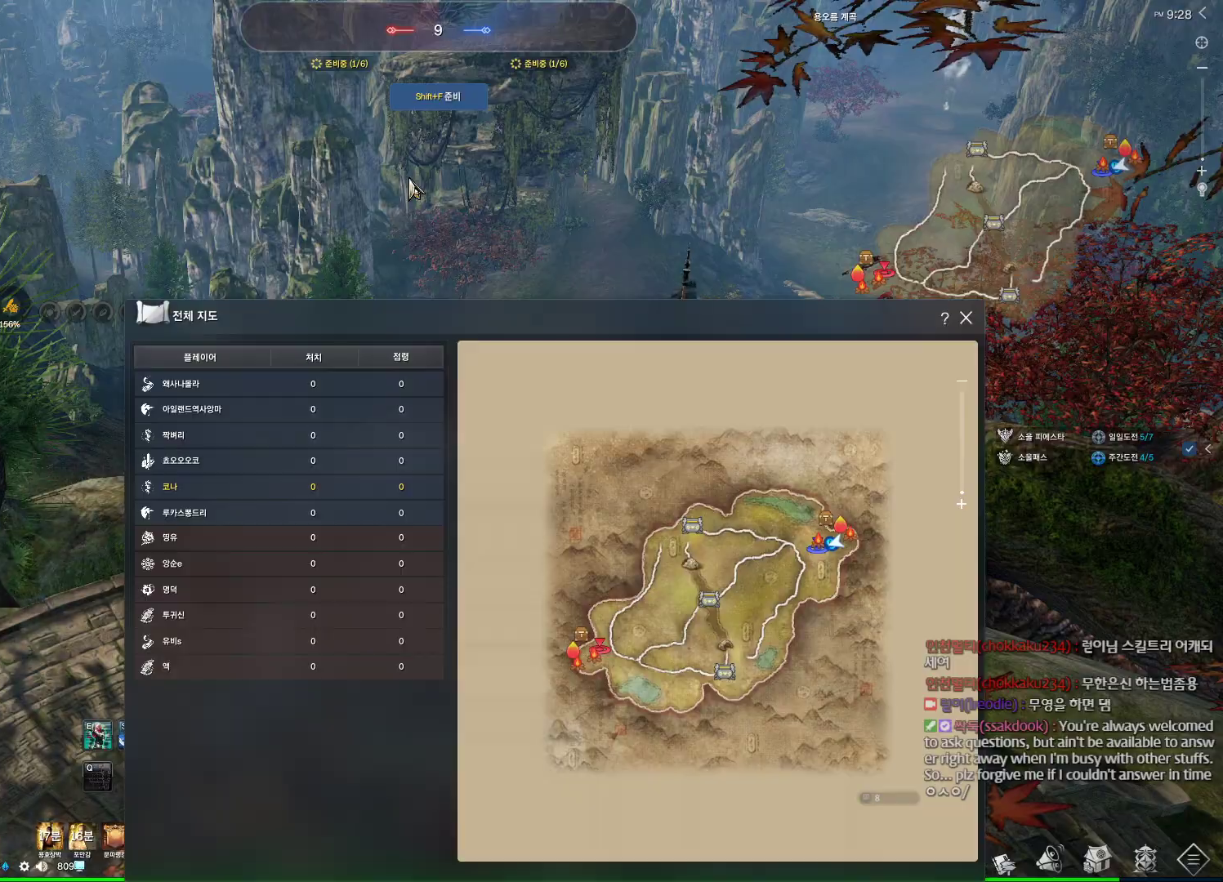
{"keys": ["m"], "mouse": [], "events": [[433, "m", "down"]]}
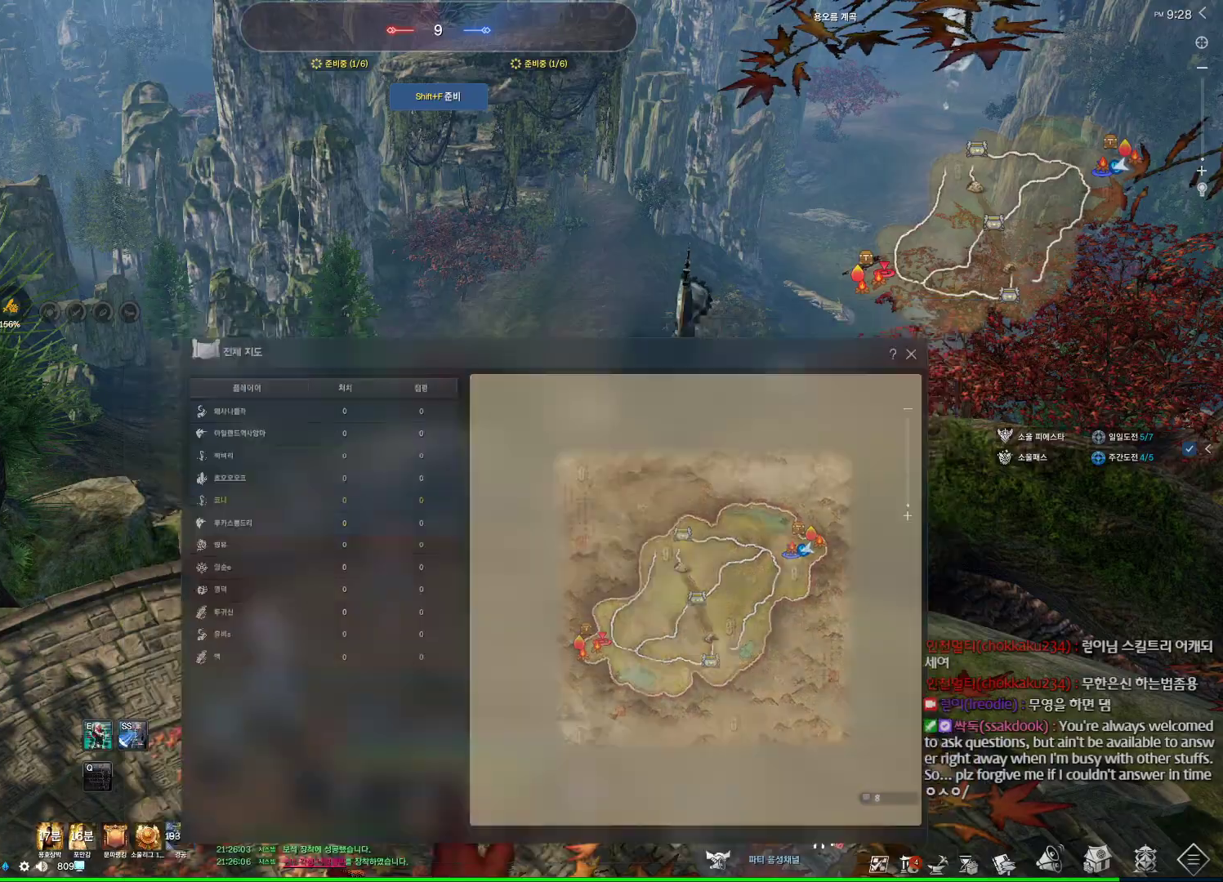
{"keys": ["d", "w"], "mouse": [], "events": [[67, "m", "up"], [267, "d", "down"], [500, "w", "down"]]}
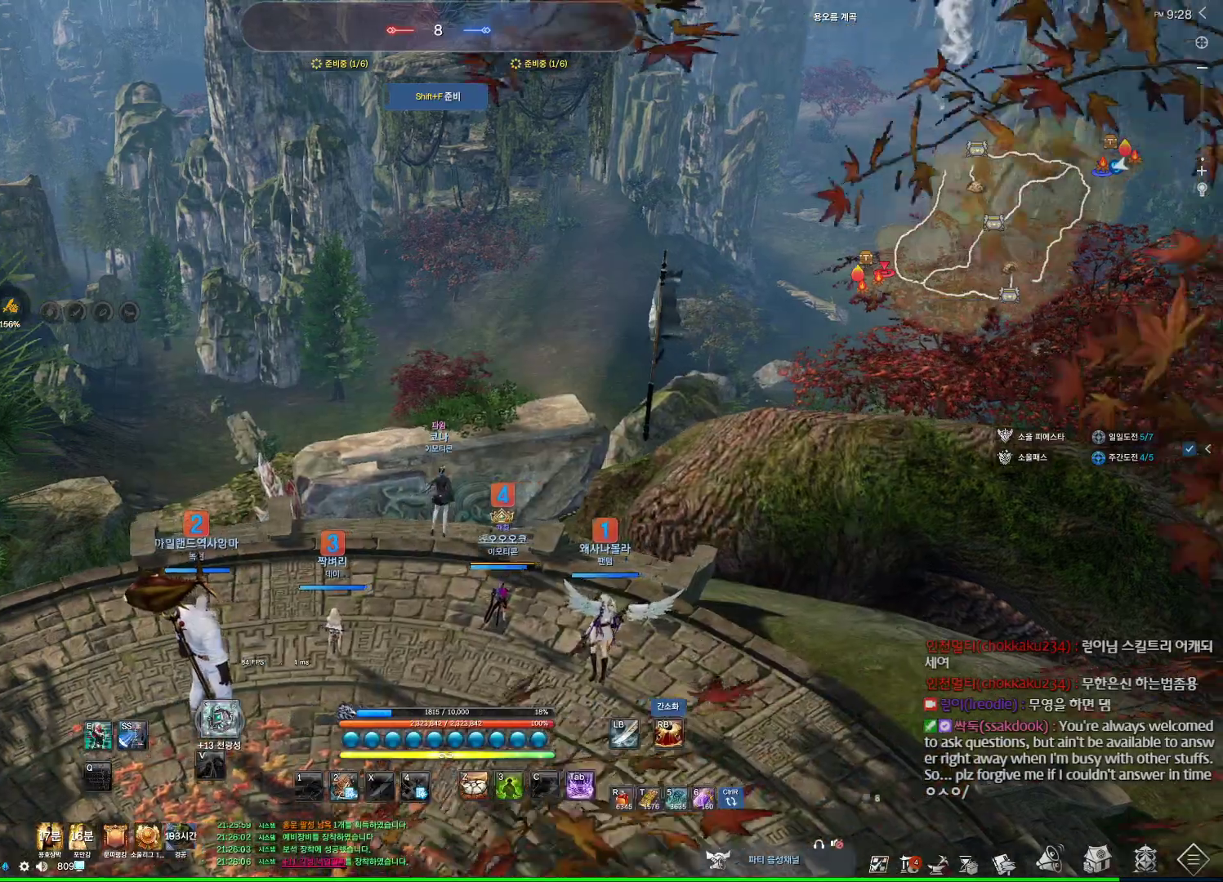
{"keys": ["a", "w"], "mouse": [], "events": [[100, "d", "up"], [367, "a", "down"]]}
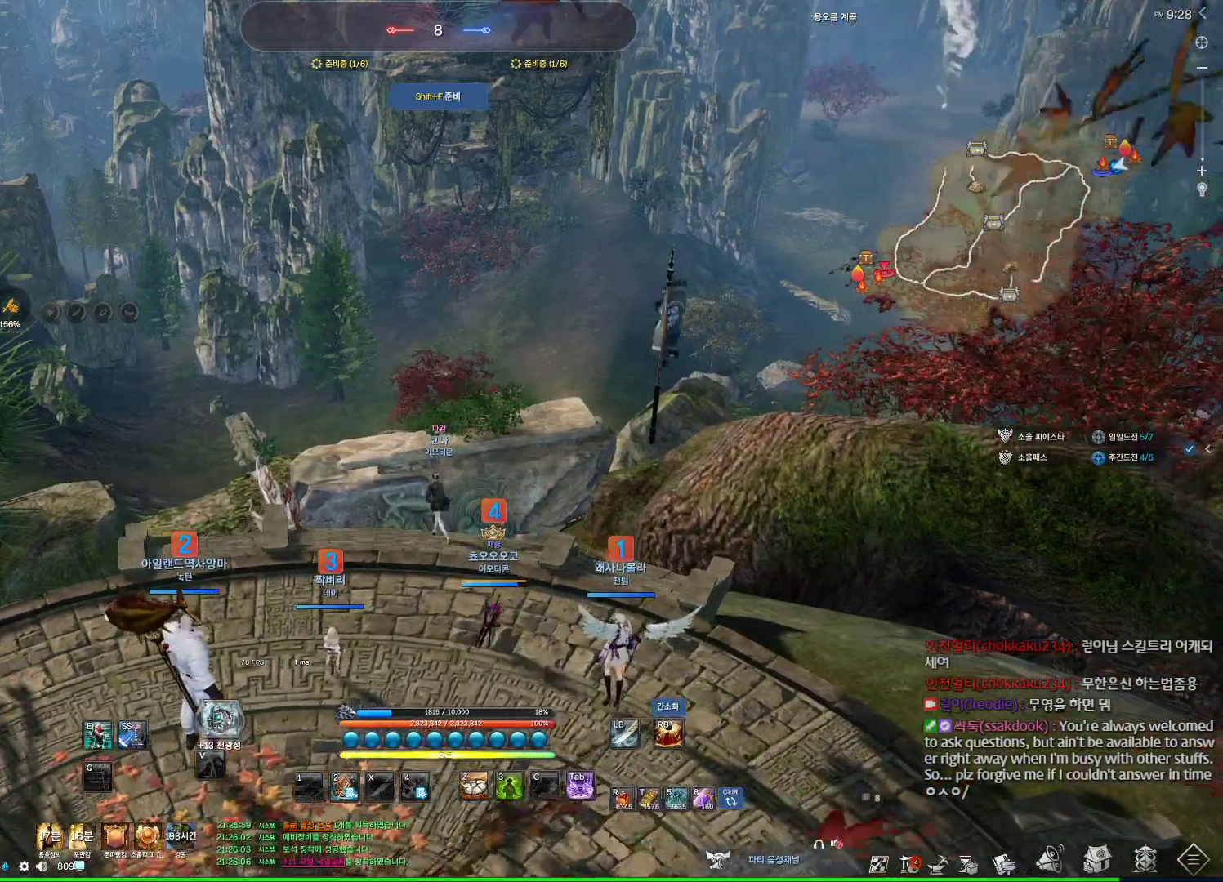
{"keys": ["alt"], "mouse": [], "events": [[167, "w", "up"], [200, "a", "up"], [200, "alt", "down"], [300, "mouse_mb4", "down"], [367, "mouse_mb4", "up"], [400, "mouse_mb4", "down"], [433, "mouse_mb4", "up"]]}
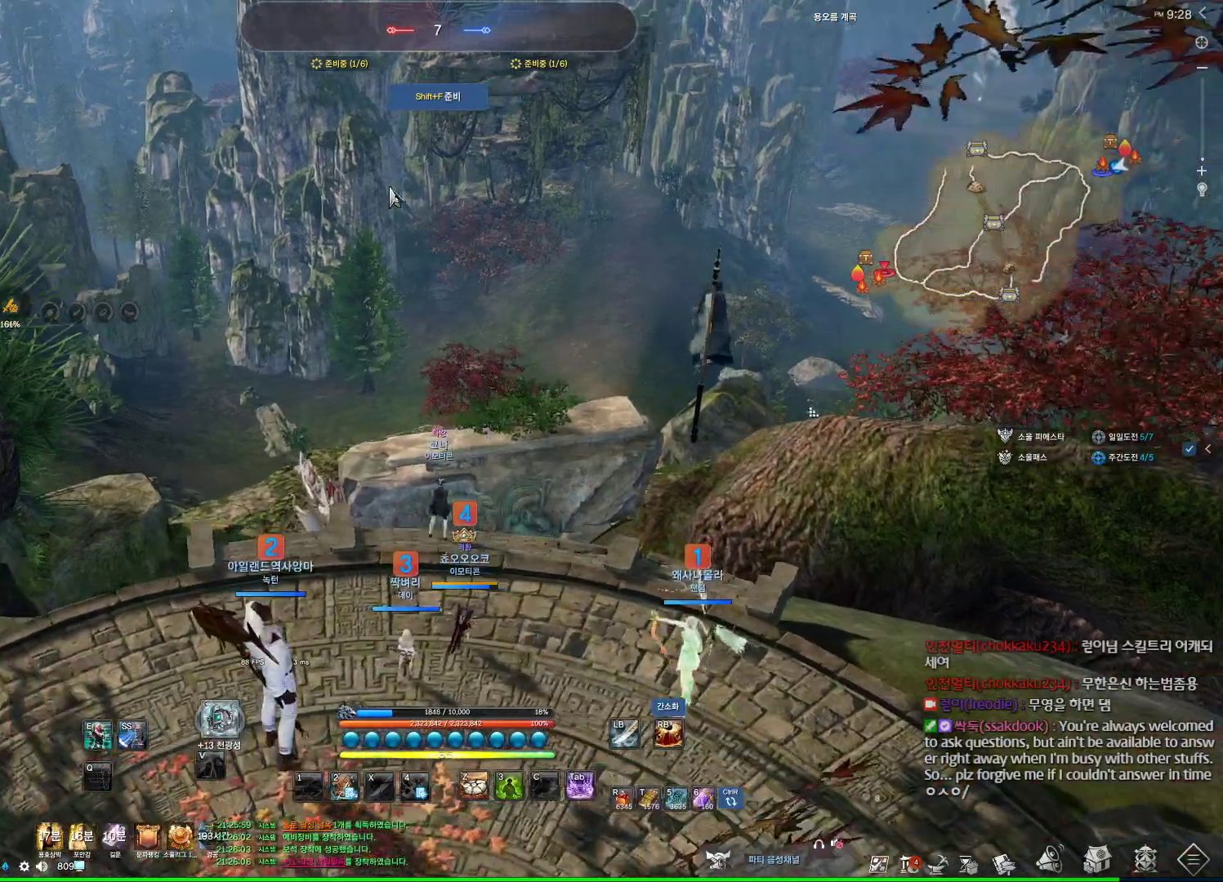
{"keys": ["alt"], "mouse": [], "events": [[33, "mouse_mb4", "down"], [67, "mouse_mb4", "up"], [267, "mouse_left", "down"], [267, "mouse_right", "down"], [400, "mouse_left", "up"], [400, "mouse_right", "up"]]}
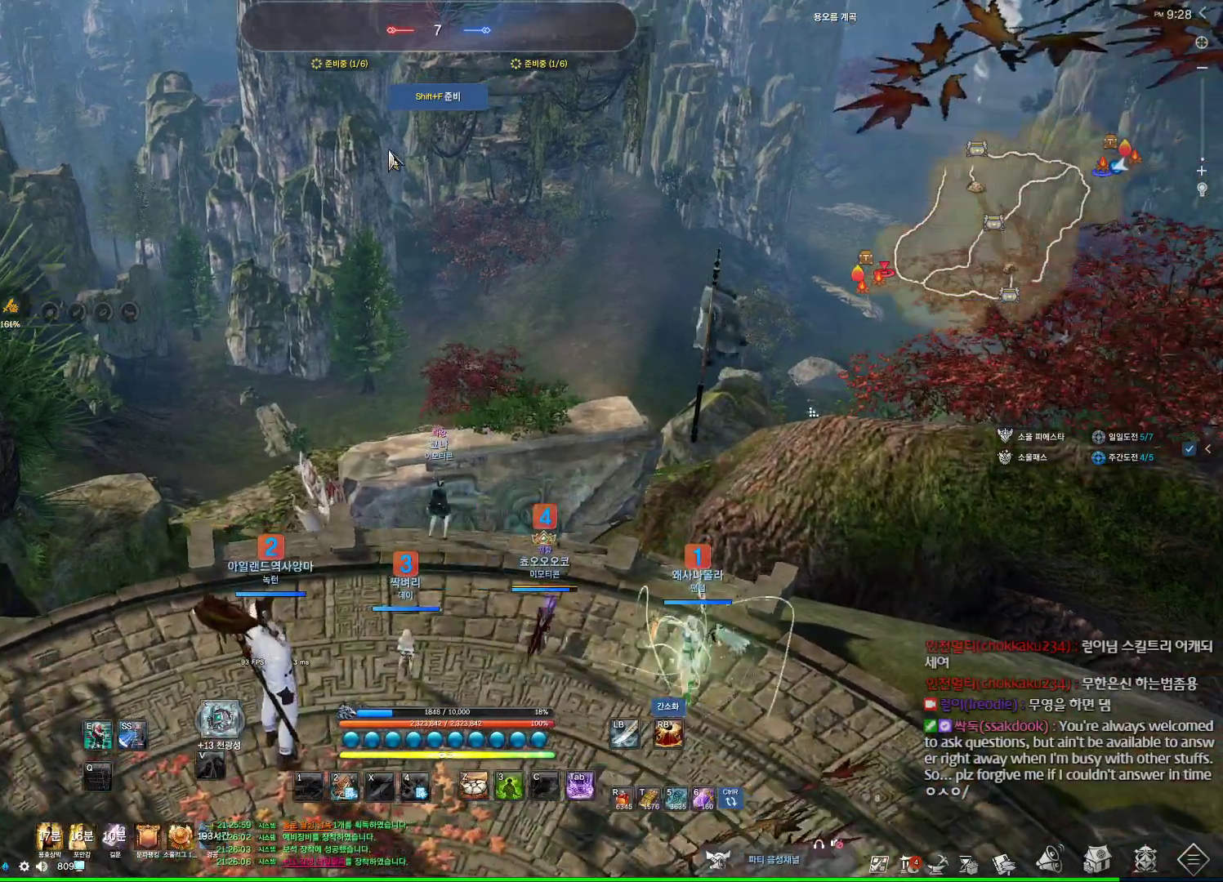
{"keys": ["d", "w"], "mouse": [], "events": [[33, "alt", "up"], [133, "d", "down"], [200, "w", "down"], [333, "shift", "down"], [467, "shift", "up"]]}
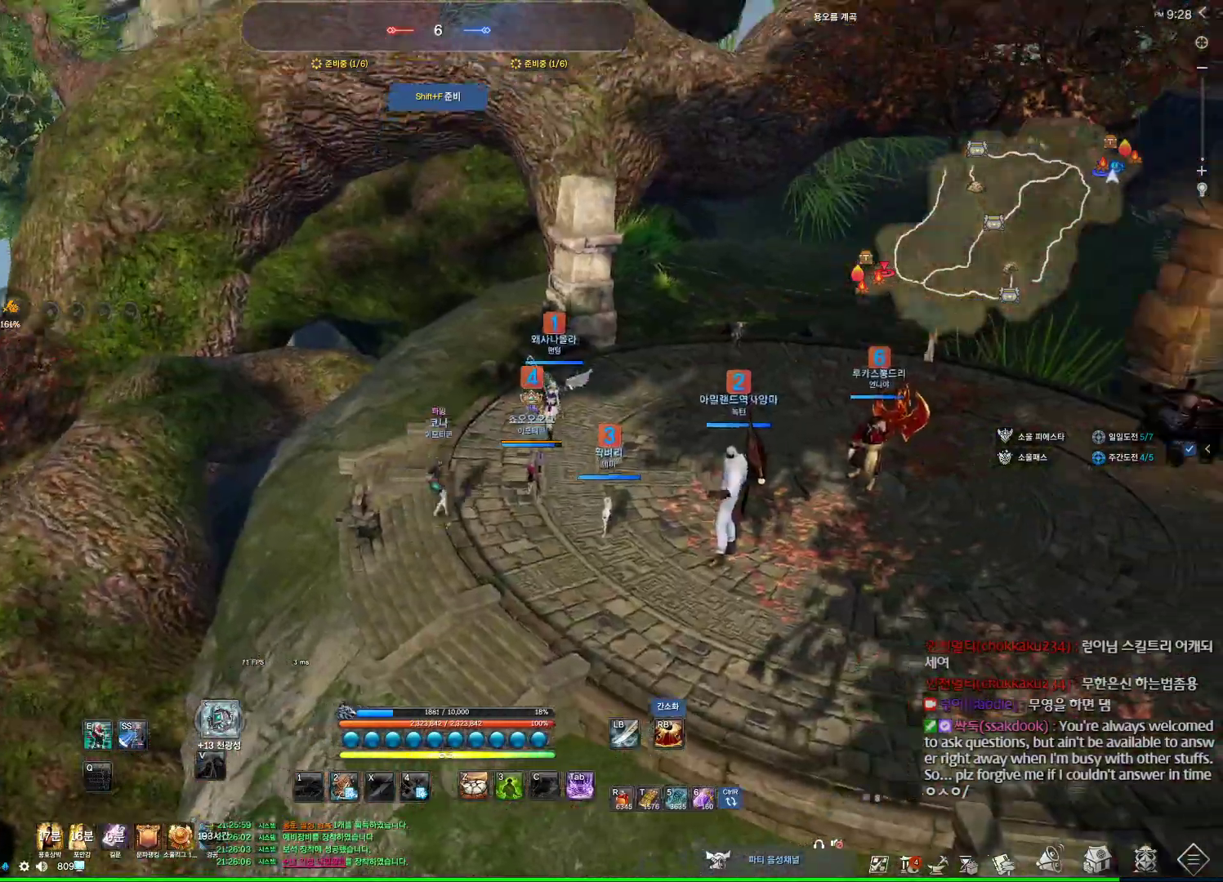
{"keys": ["w"], "mouse": [], "events": [[100, "space", "down"], [233, "d", "up"], [300, "space", "up"]]}
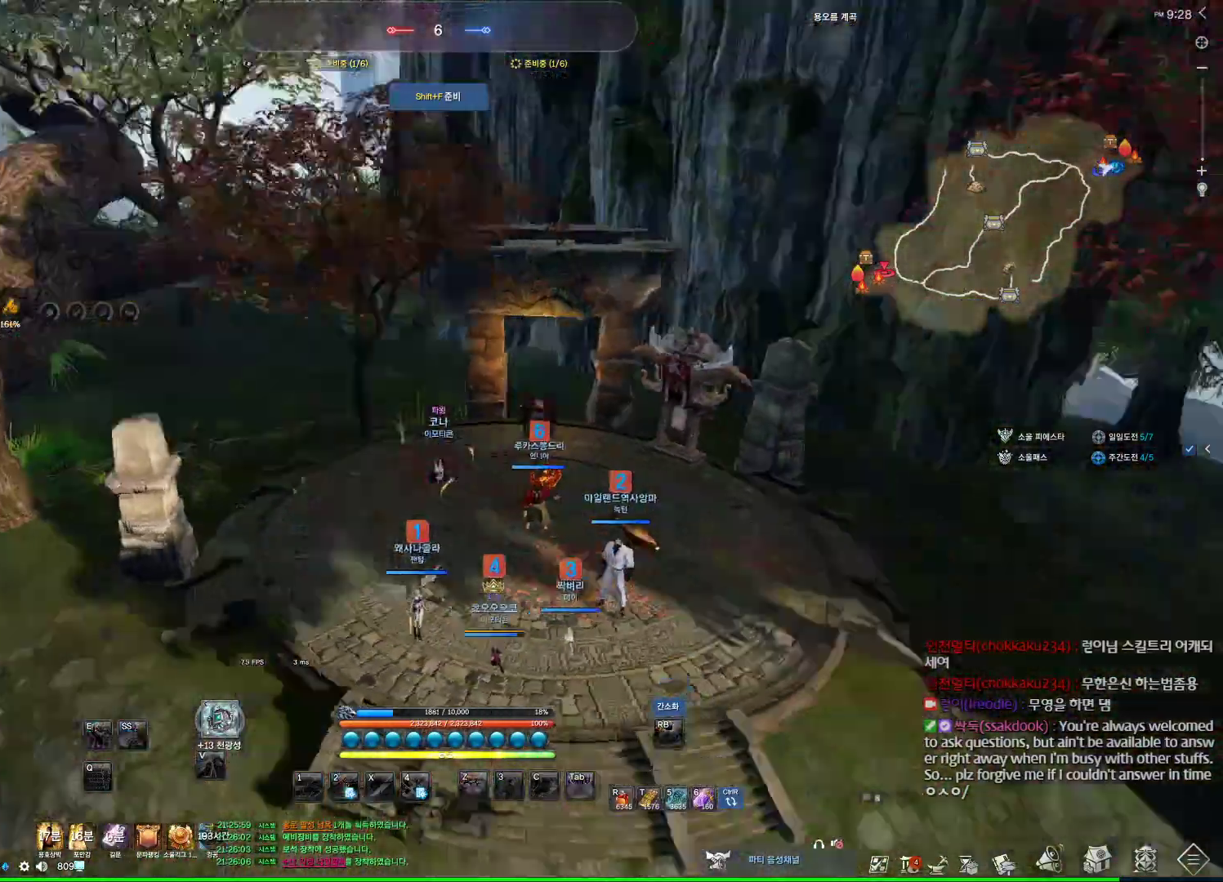
{"keys": [], "mouse": [], "events": [[67, "w", "up"], [133, "space", "down"], [333, "space", "up"]]}
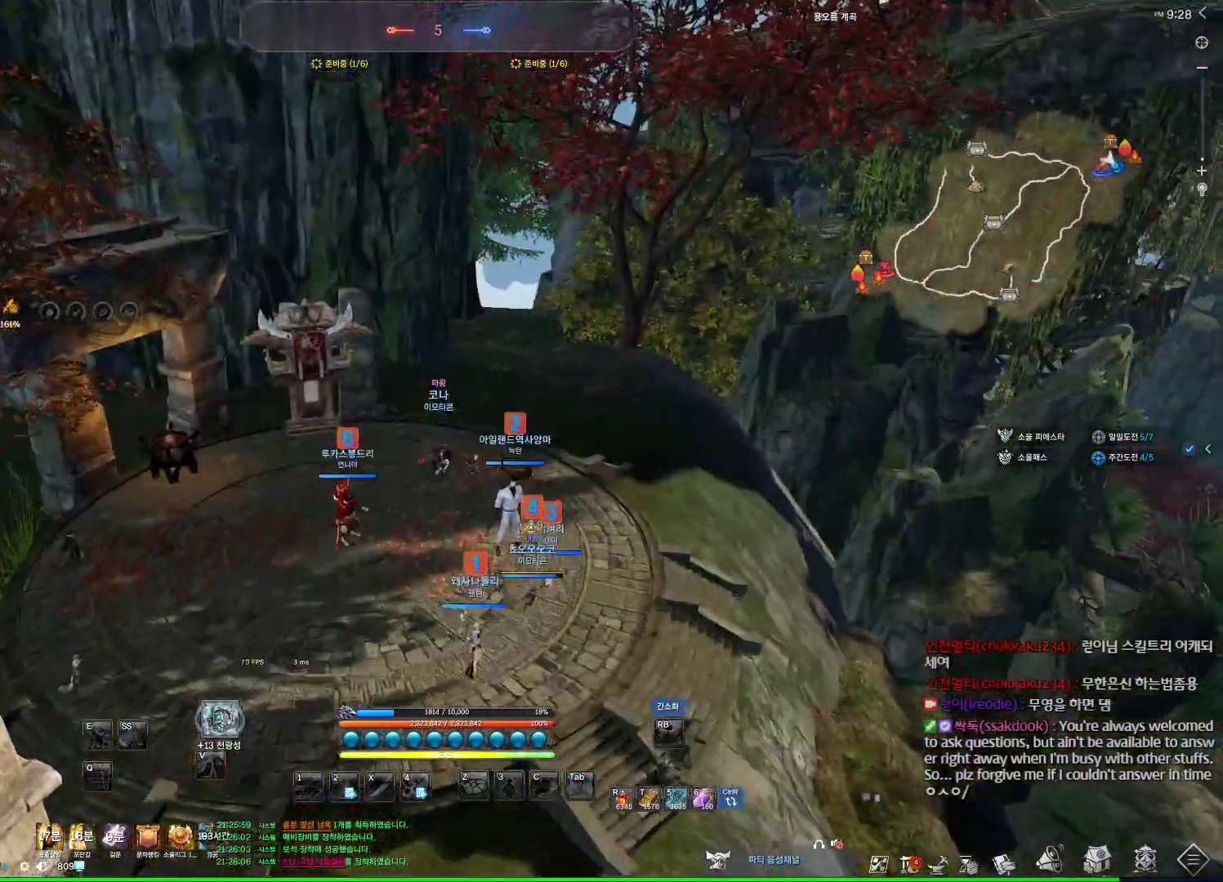
{"keys": ["w"], "mouse": [], "events": [[33, "space", "down"], [100, "w", "down"], [200, "space", "up"], [267, "shift", "down"], [467, "shift", "up"]]}
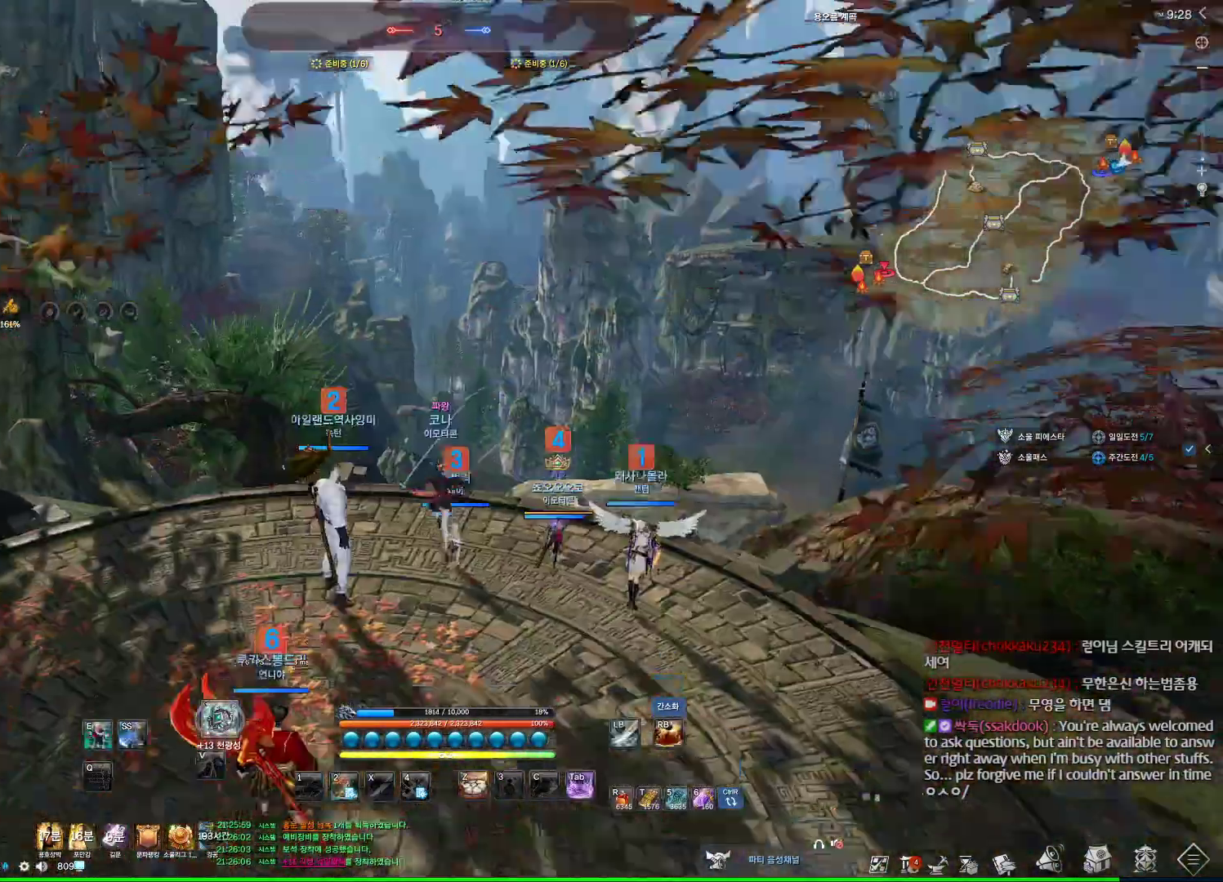
{"keys": [], "mouse": [], "events": [[200, "d", "down"], [300, "space", "down"], [400, "d", "up"], [433, "w", "up"], [500, "space", "up"]]}
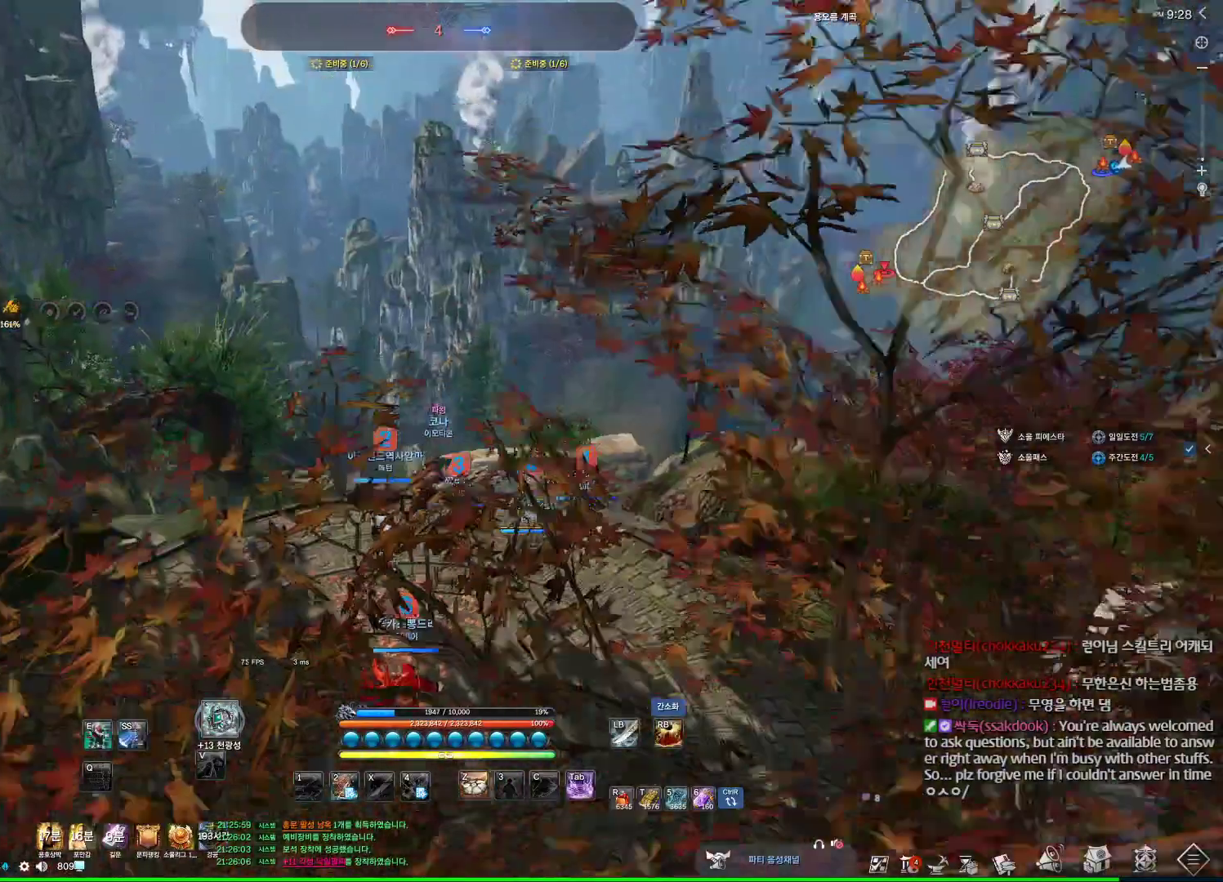
{"keys": ["alt", "w"], "mouse": ["mb4"], "events": [[267, "alt", "down"], [300, "mouse_mb4", "down"], [333, "mouse_mb4", "up"], [400, "w", "down"], [500, "mouse_mb4", "down"]]}
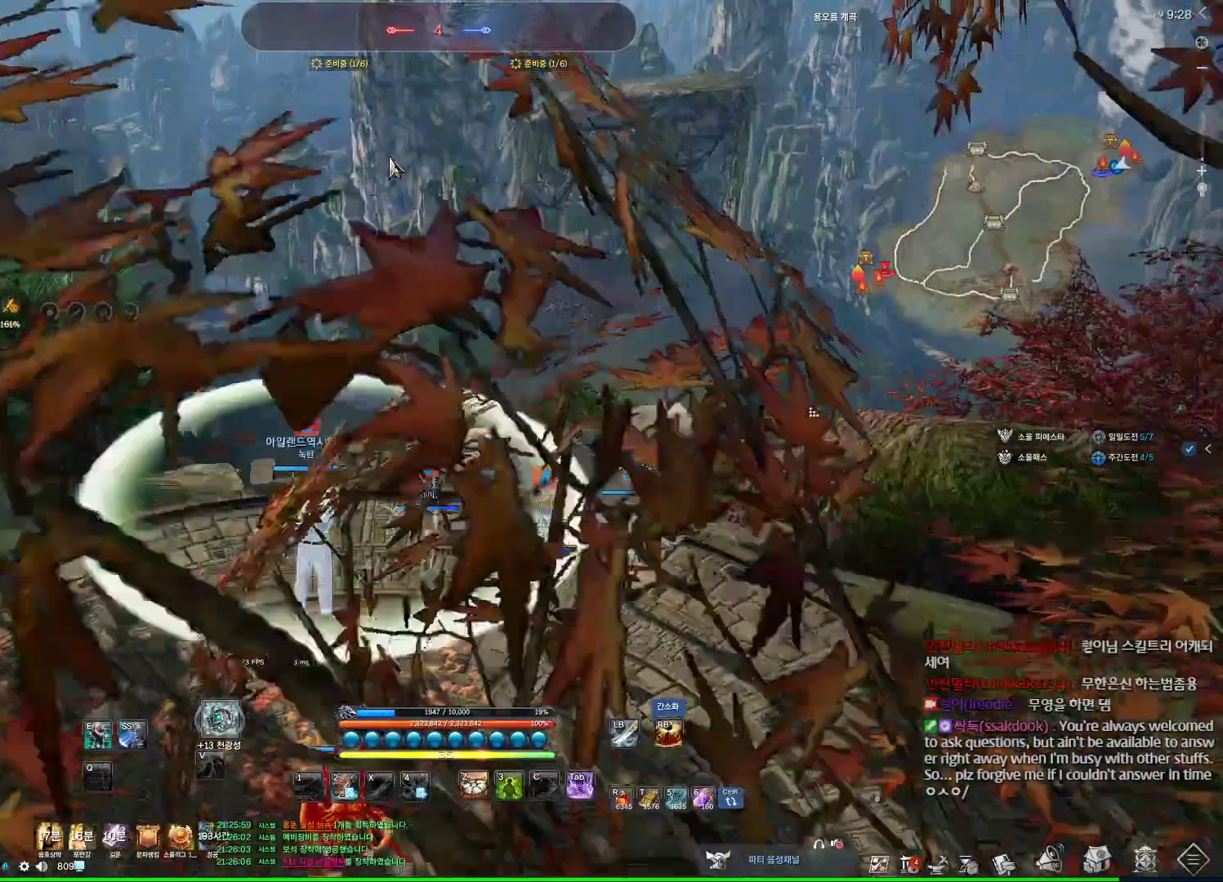
{"keys": ["alt"], "mouse": ["left", "right"], "events": [[67, "mouse_mb4", "up"], [200, "mouse_mb4", "down"], [233, "mouse_mb4", "up"], [333, "w", "up"], [467, "mouse_left", "down"], [467, "mouse_right", "down"]]}
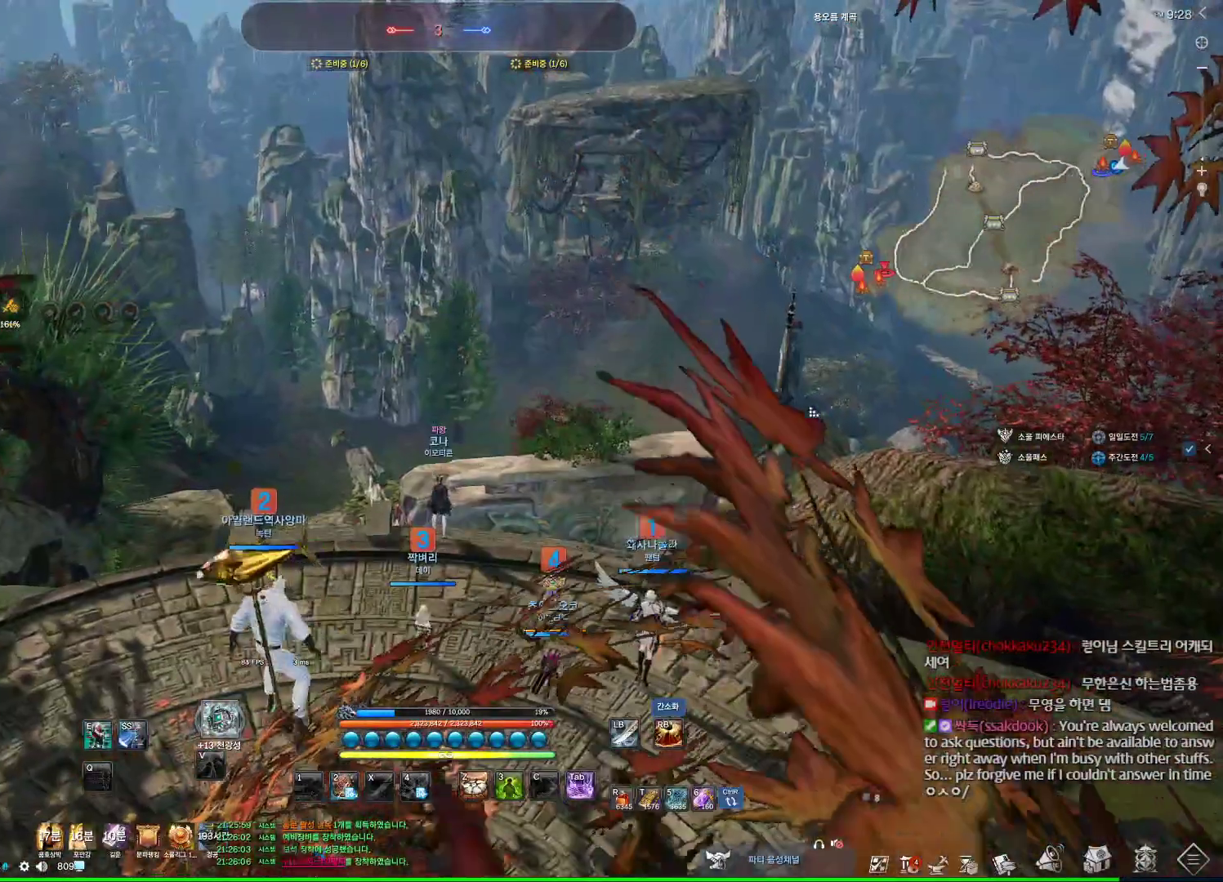
{"keys": [], "mouse": [], "events": [[100, "mouse_left", "up"], [100, "mouse_right", "up"], [167, "alt", "up"]]}
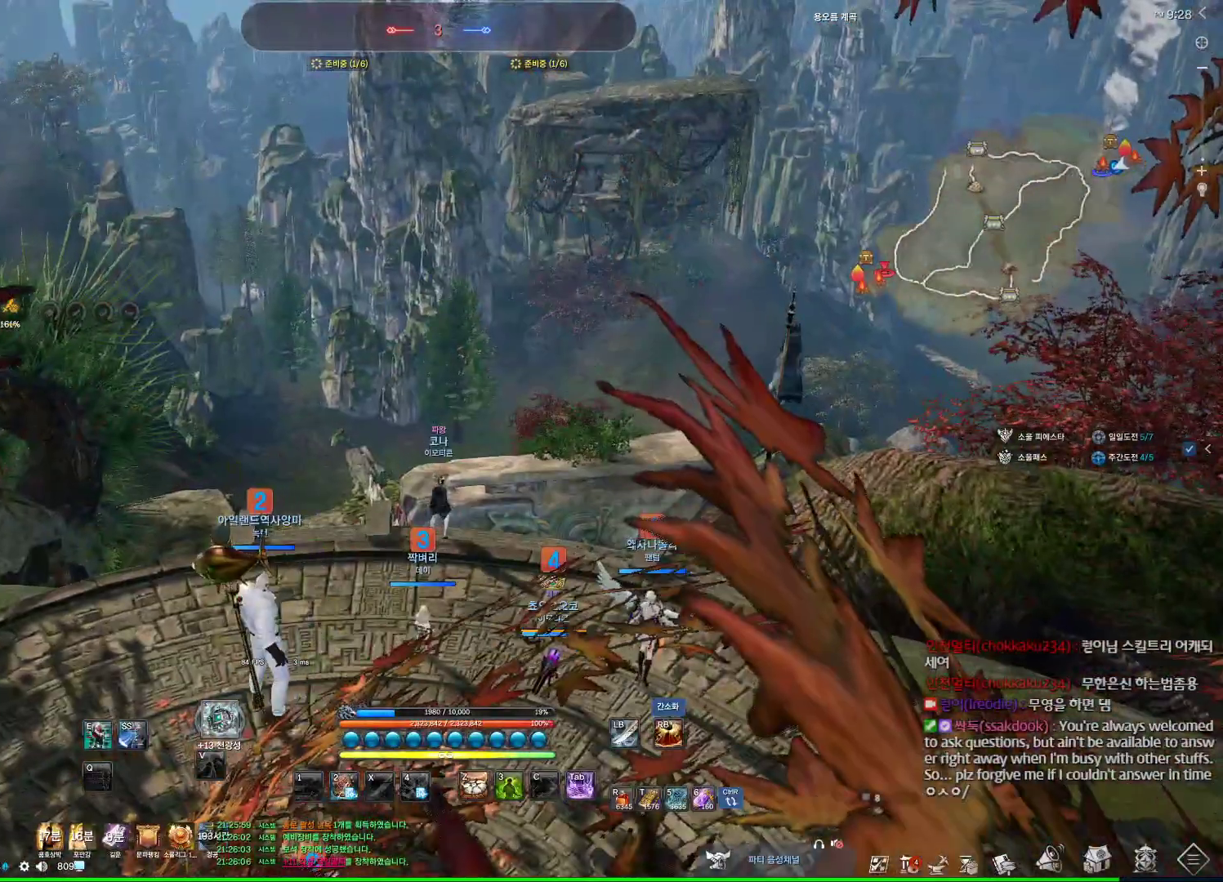
{"keys": [], "mouse": [], "events": []}
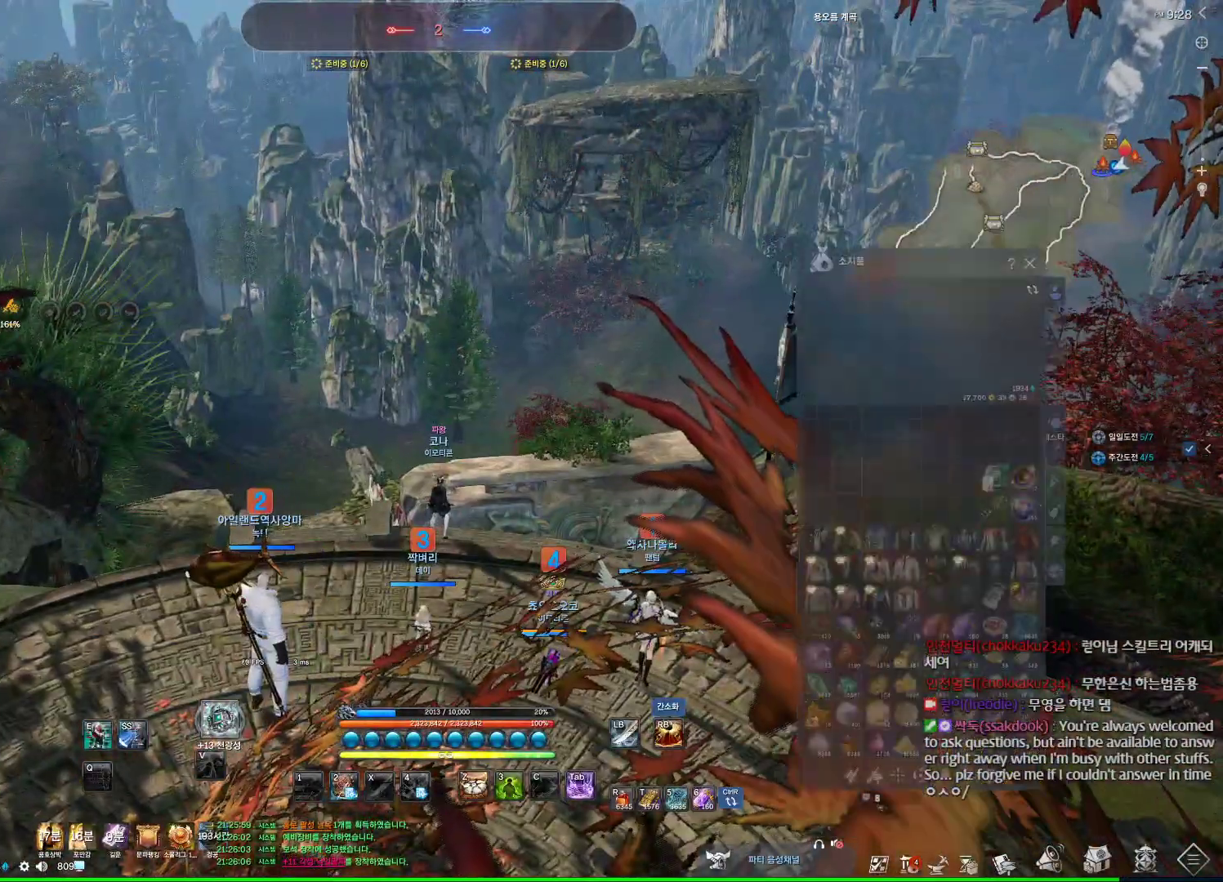
{"keys": ["alt"], "mouse": [], "events": [[233, "alt", "down"], [267, "mouse_mb4", "down"], [333, "mouse_mb4", "up"]]}
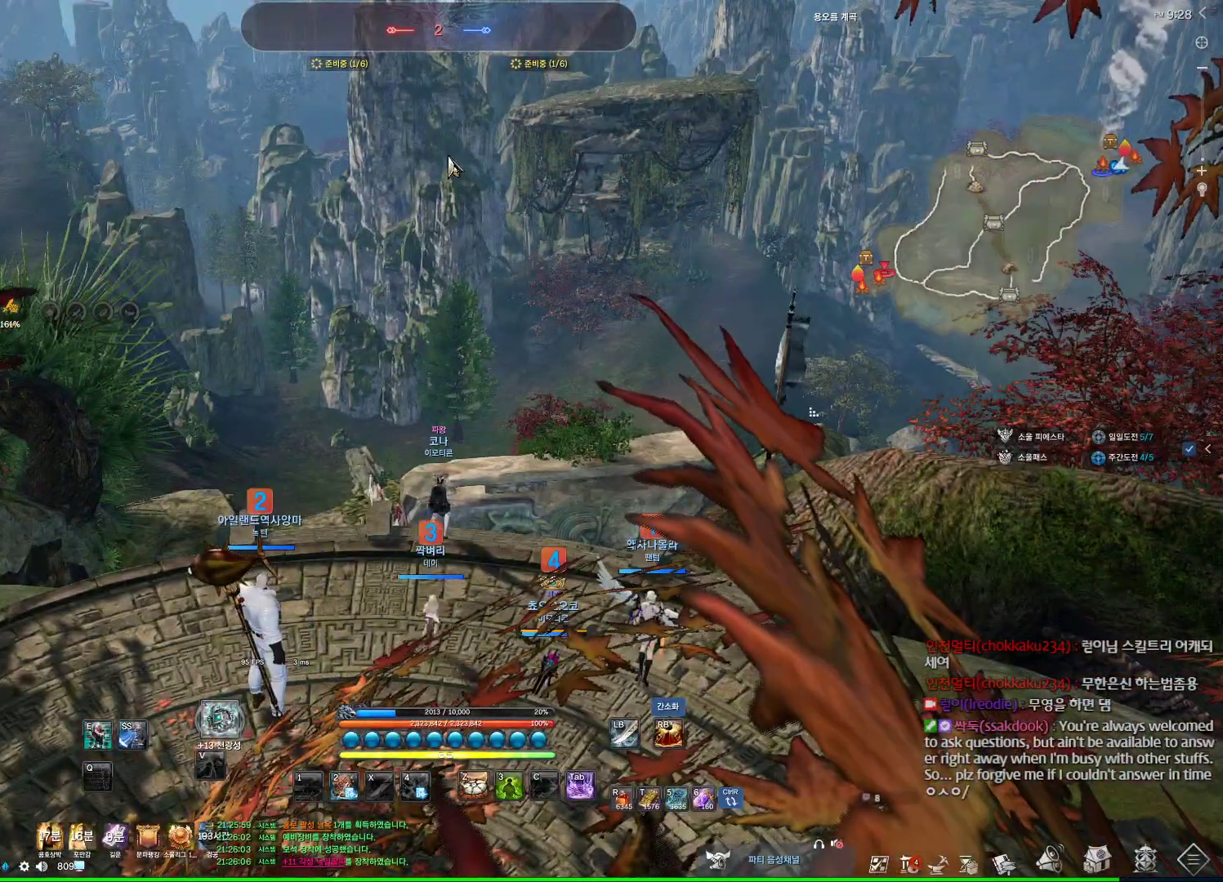
{"keys": [], "mouse": [], "events": [[67, "alt", "up"], [133, "m", "down"], [300, "m", "up"]]}
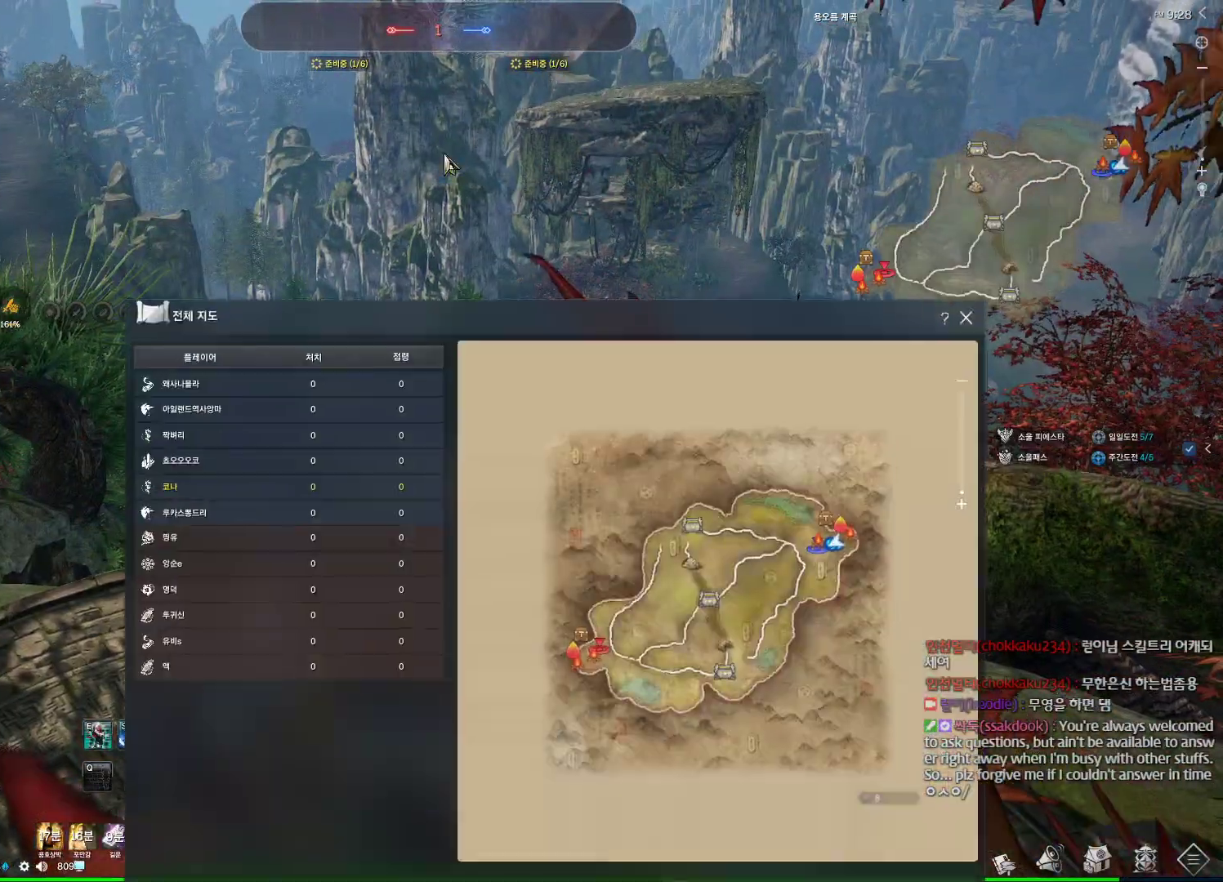
{"keys": [], "mouse": [], "events": [[33, "m", "down"], [167, "m", "up"]]}
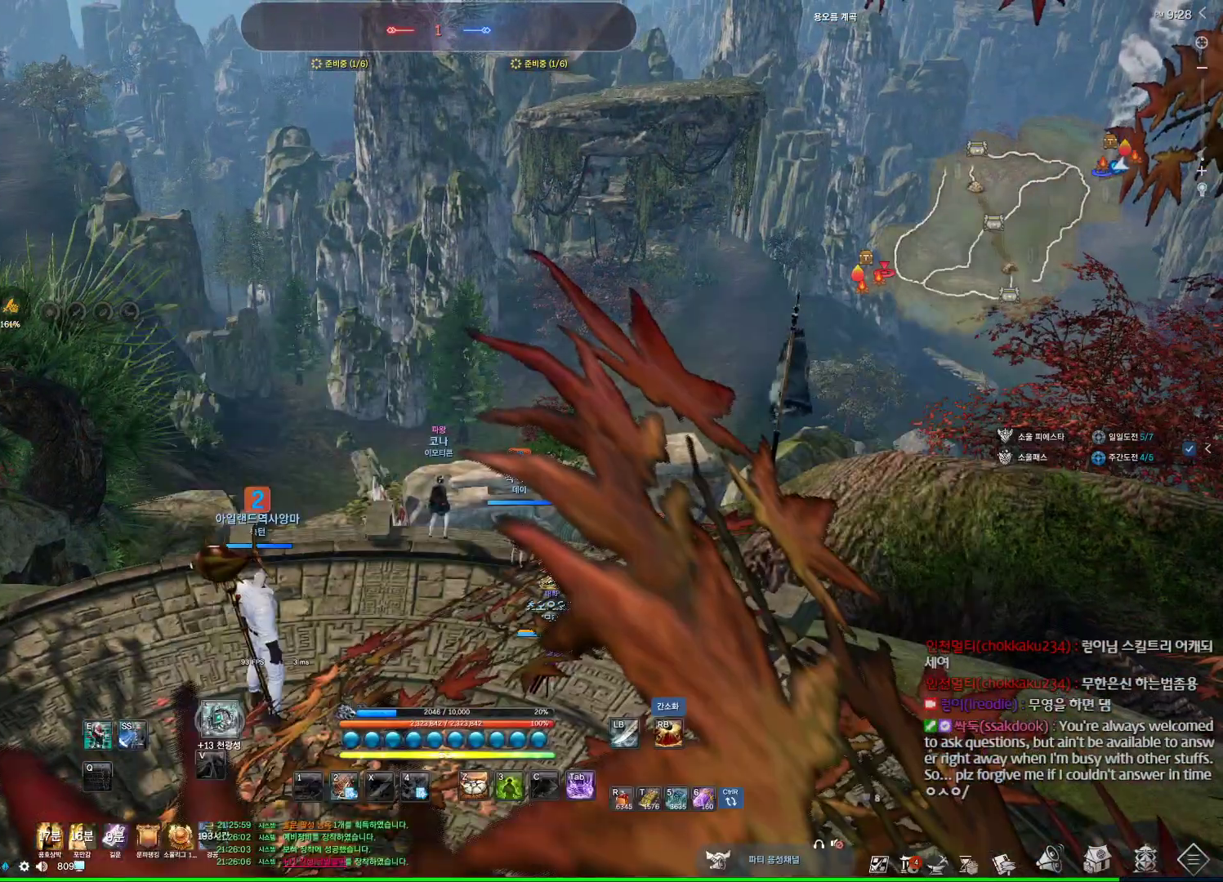
{"keys": [], "mouse": [], "events": []}
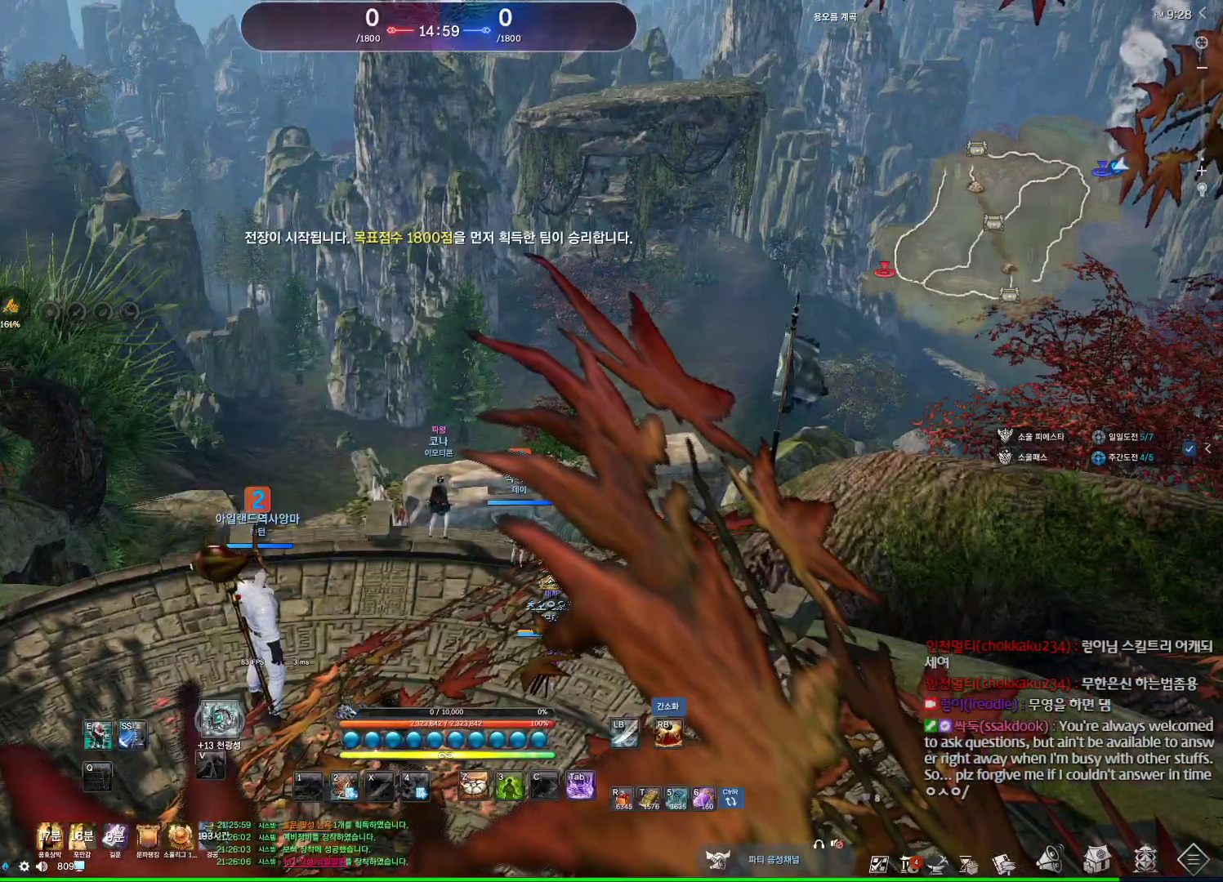
{"keys": [], "mouse": [], "events": []}
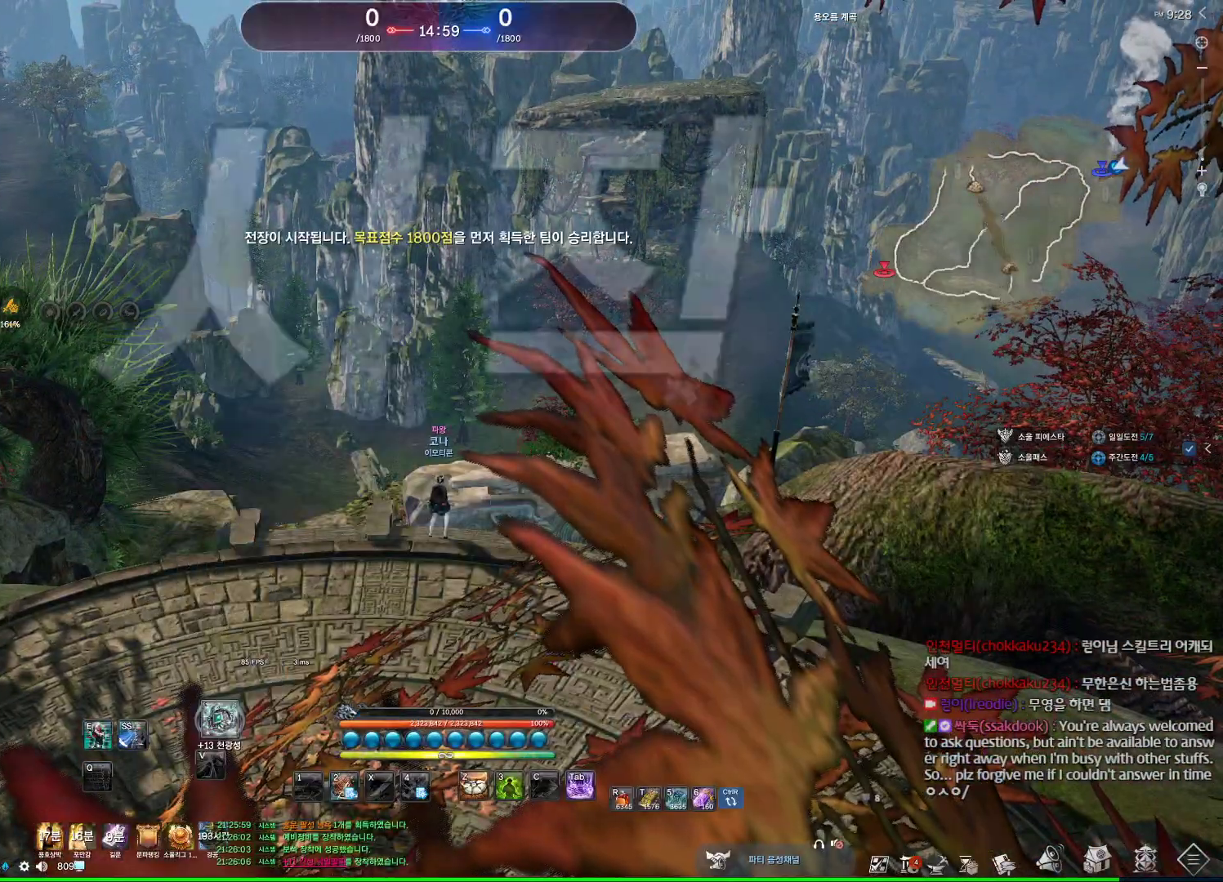
{"keys": [], "mouse": [], "events": []}
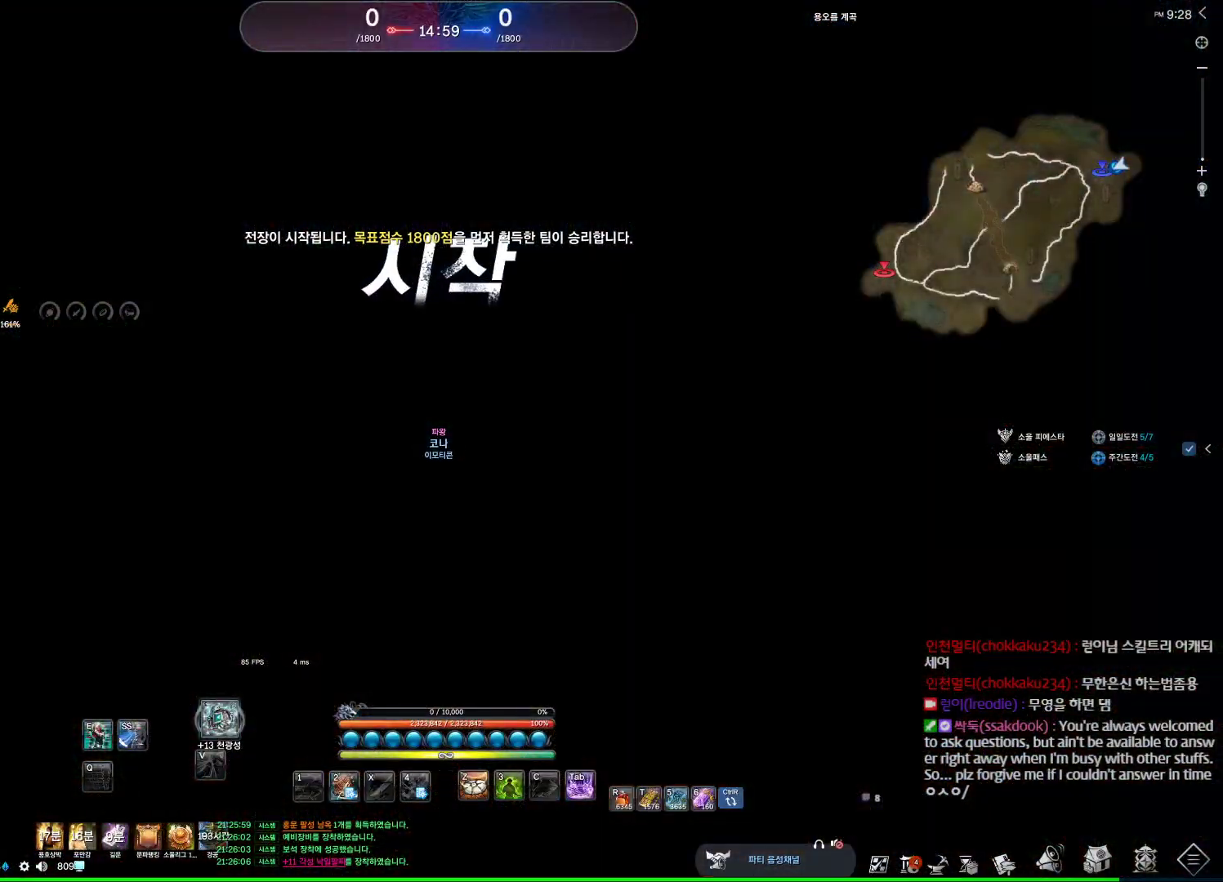
{"keys": ["shift", "w"], "mouse": [], "events": [[400, "w", "down"], [467, "shift", "down"]]}
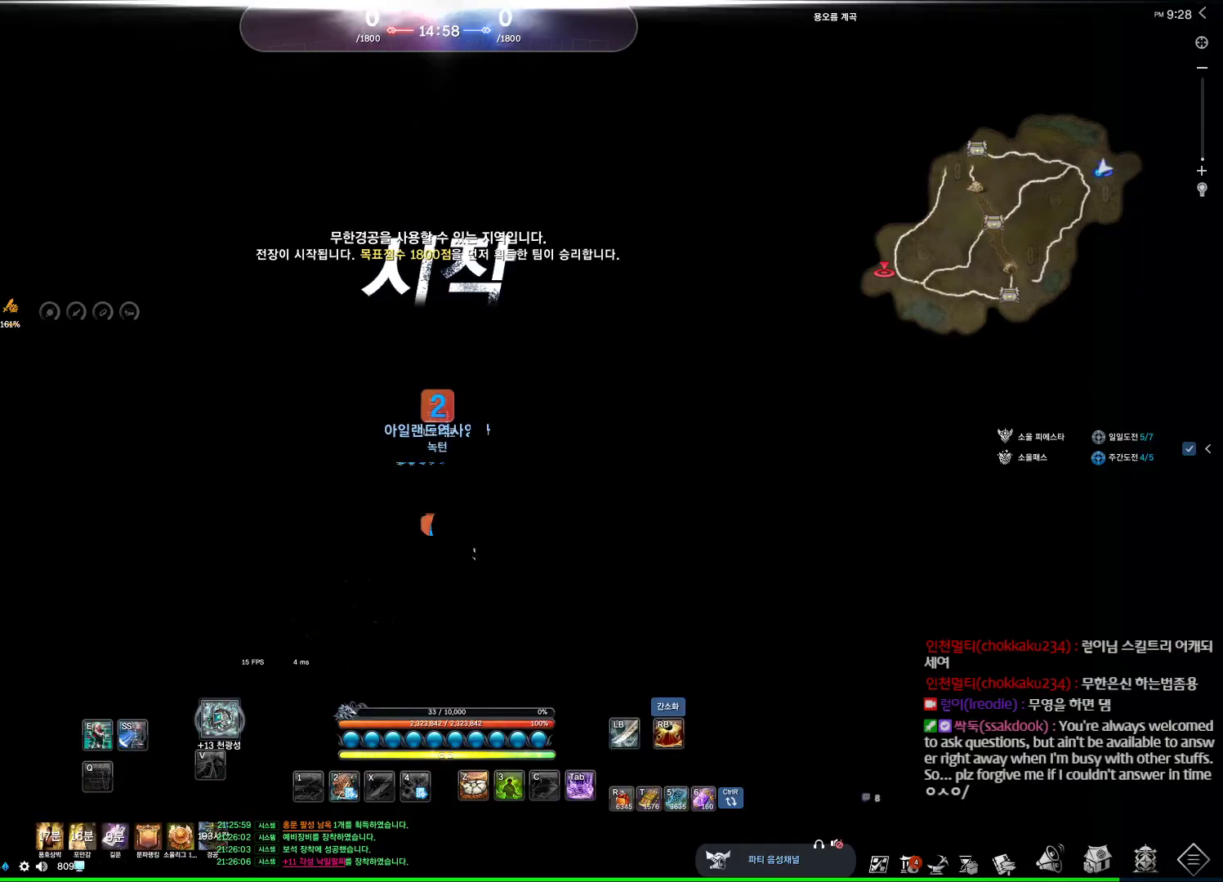
{"keys": ["w"], "mouse": [], "events": [[167, "shift", "up"]]}
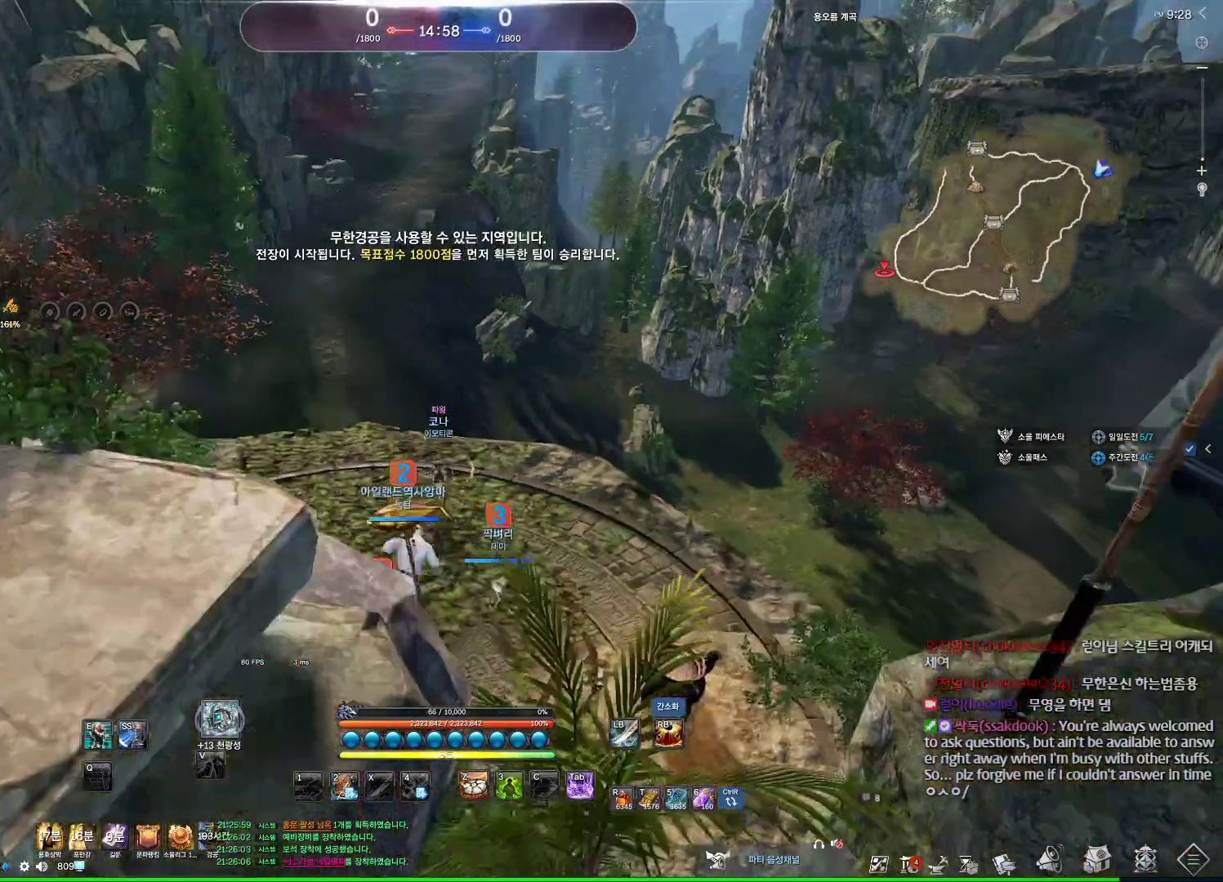
{"keys": ["w"], "mouse": ["mb4"], "events": [[67, "space", "down"], [200, "d", "down"], [267, "space", "up"], [467, "d", "up"], [500, "mouse_mb4", "down"]]}
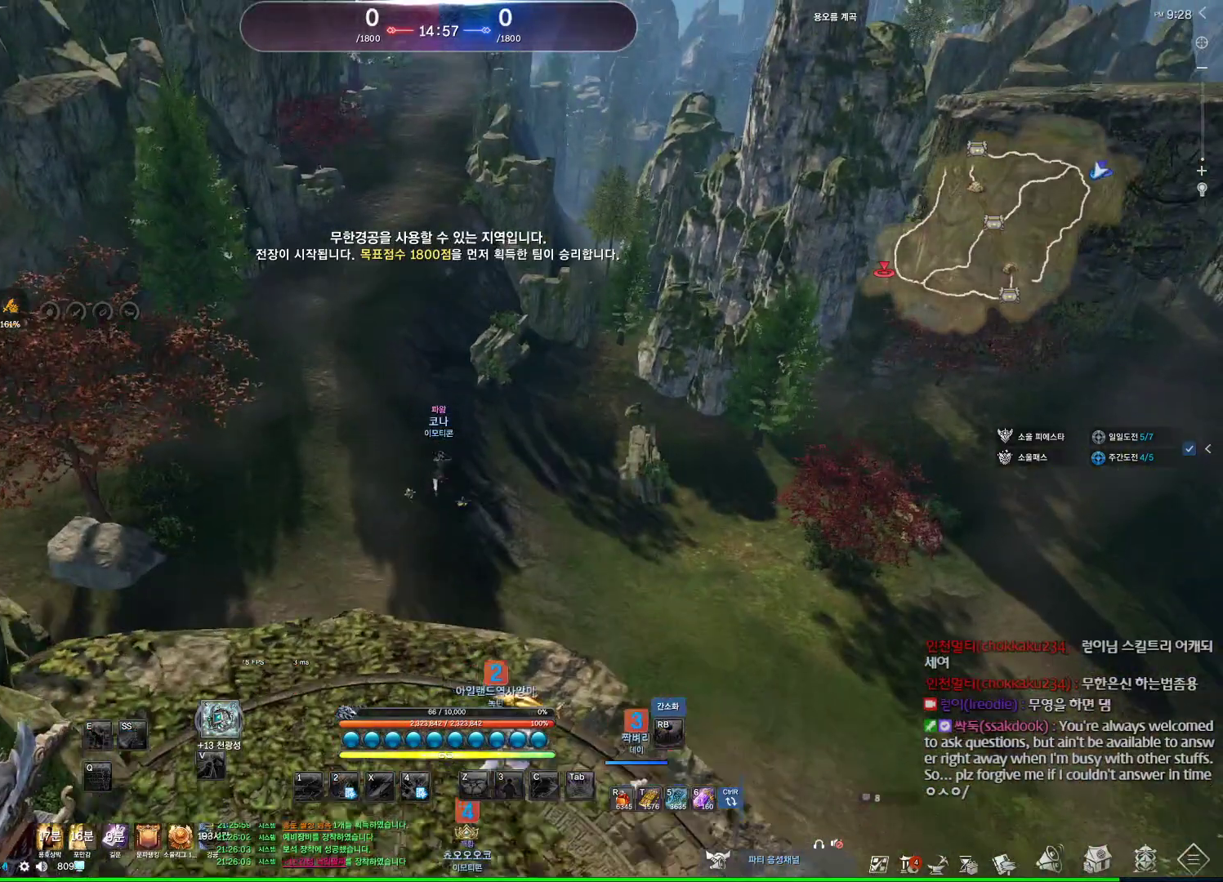
{"keys": ["alt", "w"], "mouse": [], "events": [[100, "alt", "down"], [133, "mouse_mb4", "up"], [267, "mouse_mb4", "down"], [333, "a", "down"], [333, "mouse_mb4", "up"], [467, "a", "up"]]}
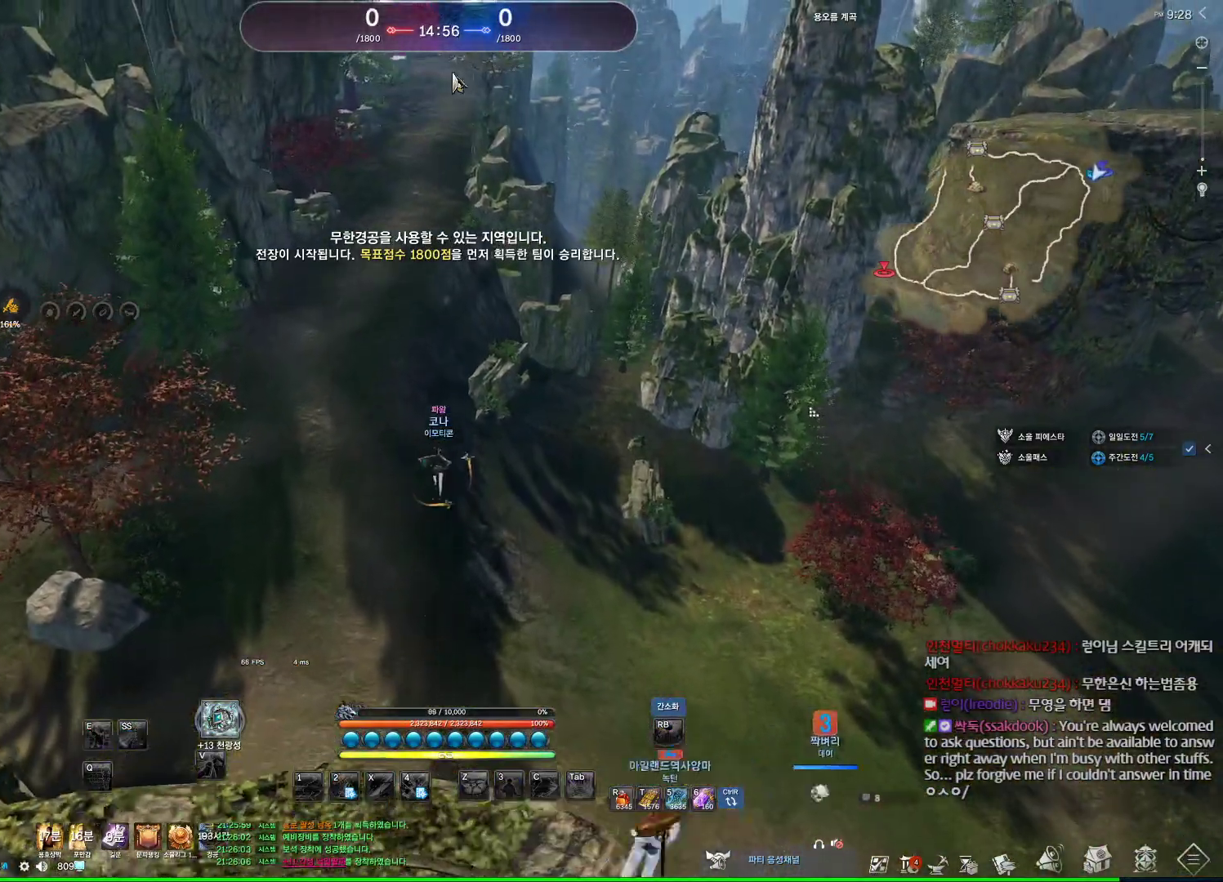
{"keys": ["alt", "w"], "mouse": [], "events": [[100, "mouse_left", "down"], [167, "mouse_right", "down"], [267, "mouse_left", "up"], [267, "mouse_right", "up"], [300, "mouse_left", "down"], [300, "mouse_right", "down"], [400, "mouse_left", "up"], [400, "mouse_right", "up"]]}
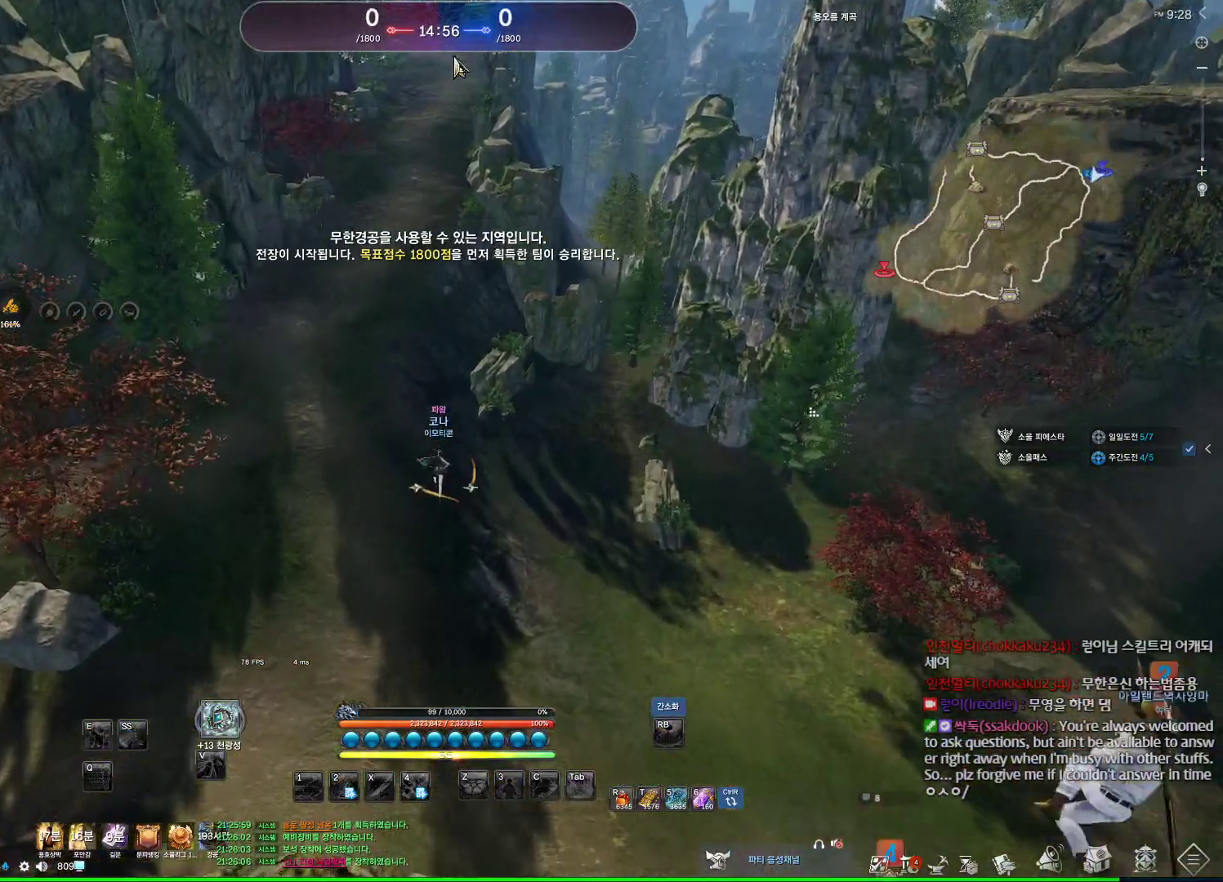
{"keys": ["w"], "mouse": [], "events": [[33, "alt", "up"]]}
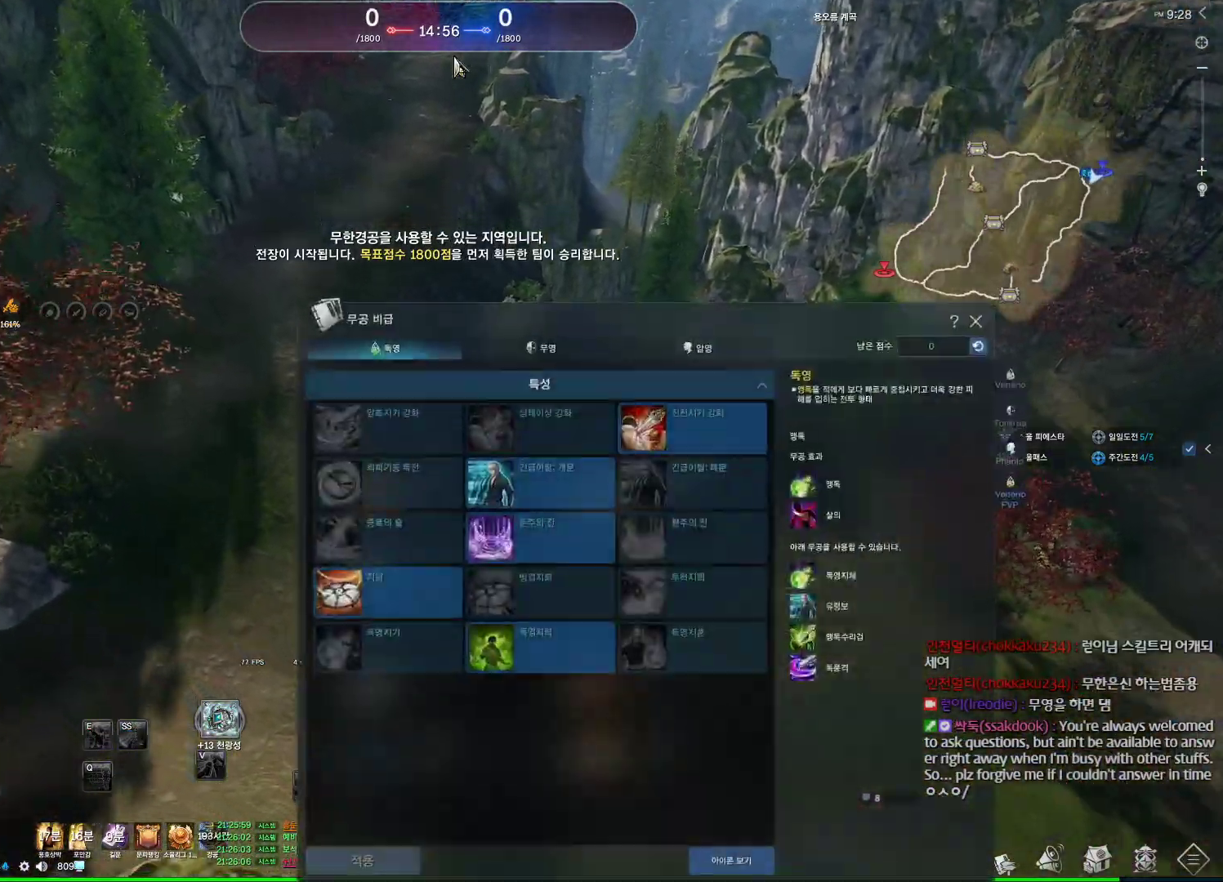
{"keys": ["w"], "mouse": [], "events": []}